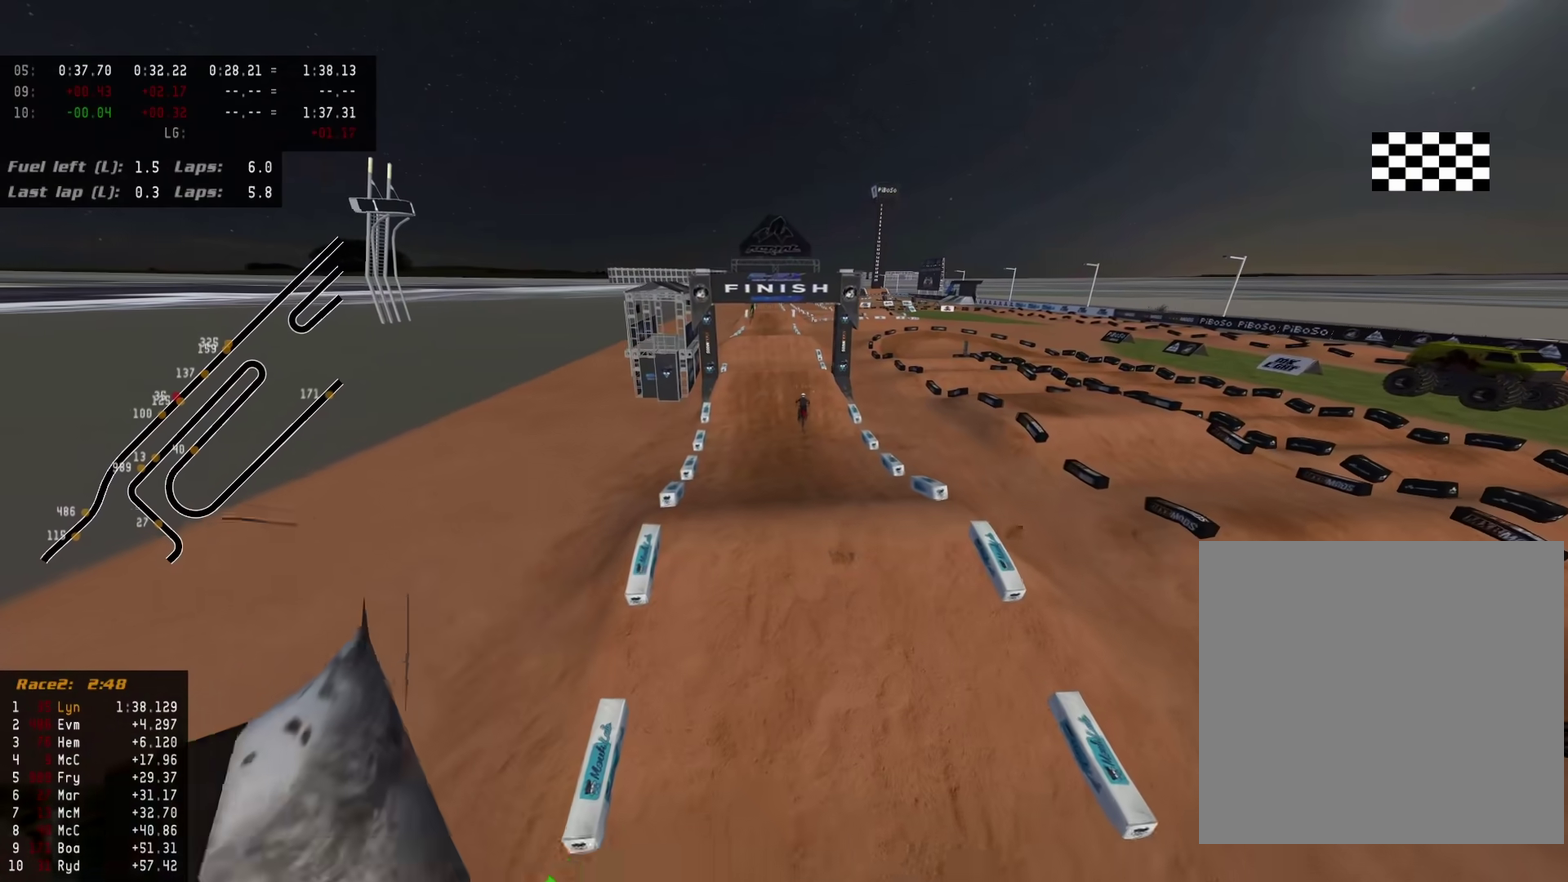
Gameplay with a controller (PlayStation layout); each line is a JSON object with the inputs held at the frame after it (dt_ms = milliseconds from this image to that frame). "events" lists button and stick changes between this image and that frame as [ms after this image, input, new state], when the widget could be followed in between.
{"dt_ms": 500, "buttons": [], "left_stick": "up-right", "right_stick": "up", "events": [[133, "right_stick", "center"], [217, "R2", "up"], [250, "SQUARE", "down"], [250, "right_stick", "up-left"], [367, "SQUARE", "up"], [400, "right_stick", "up"]]}
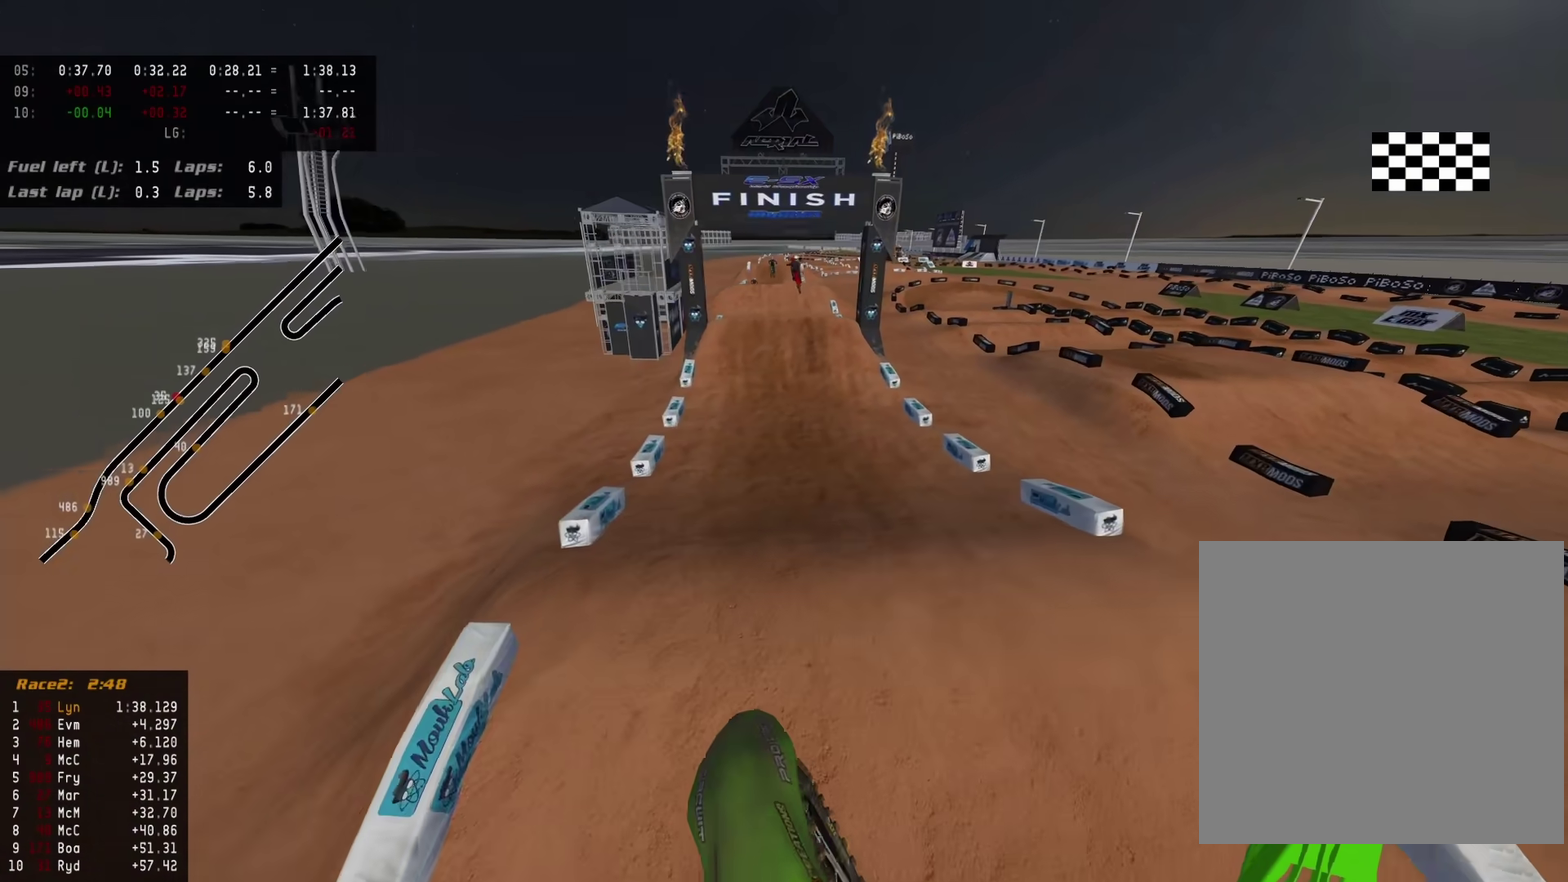
{"dt_ms": 500, "buttons": ["R2"], "left_stick": "center", "right_stick": "down-left", "events": [[50, "left_stick", "center"], [133, "L2", "down"], [183, "right_stick", "up-left"], [233, "R2", "down"], [250, "right_stick", "down-left"], [267, "L2", "up"]]}
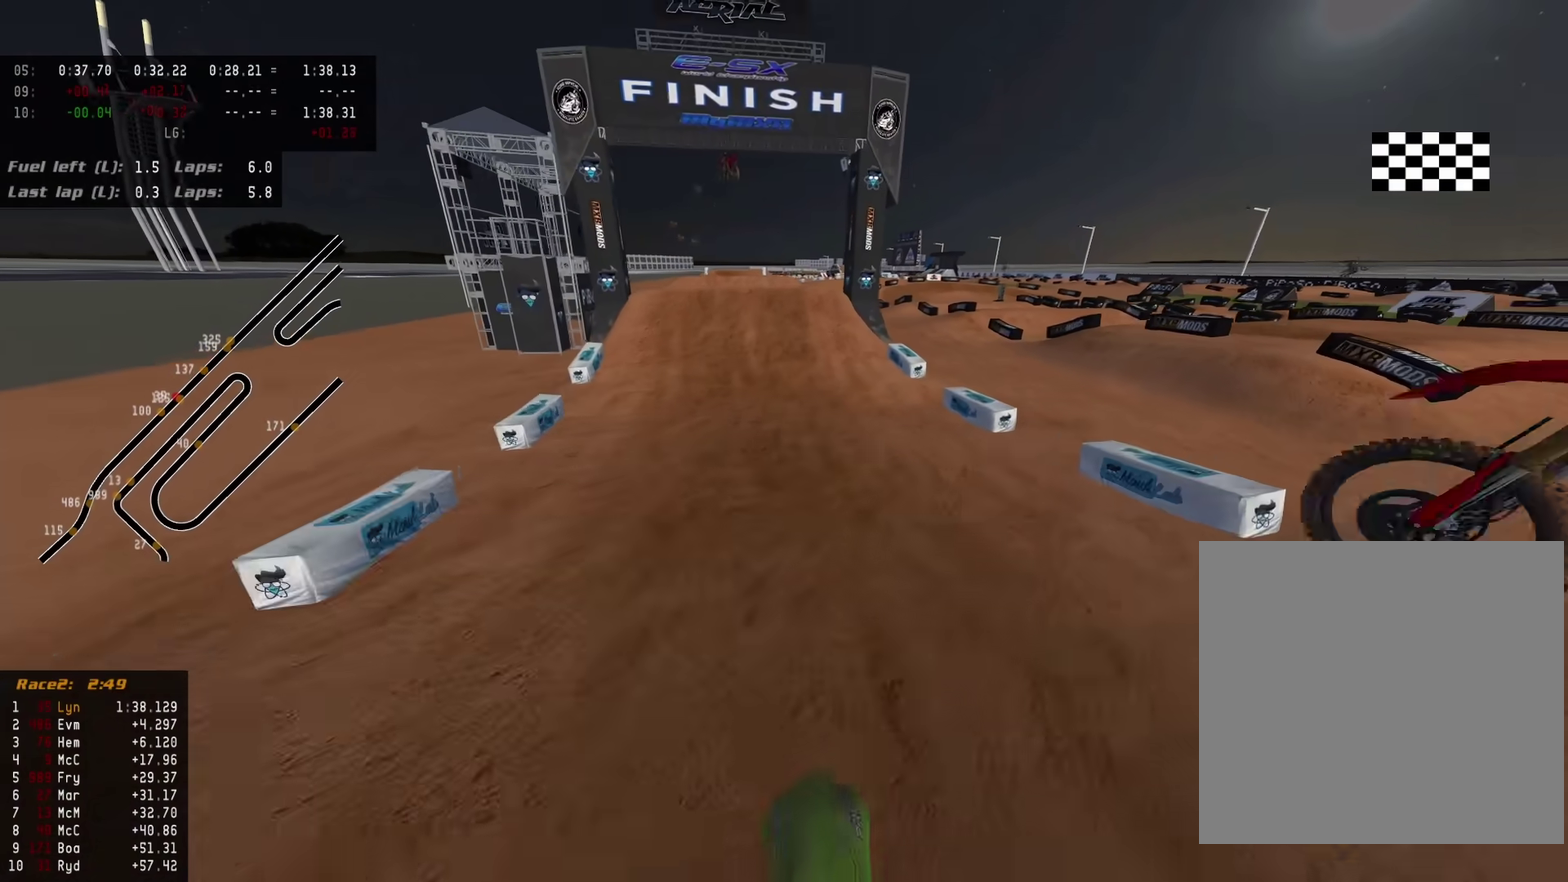
{"dt_ms": 500, "buttons": [], "left_stick": "center", "right_stick": "center", "events": [[17, "right_stick", "center"], [183, "left_stick", "right"], [367, "left_stick", "up-right"], [383, "R2", "up"], [467, "left_stick", "center"]]}
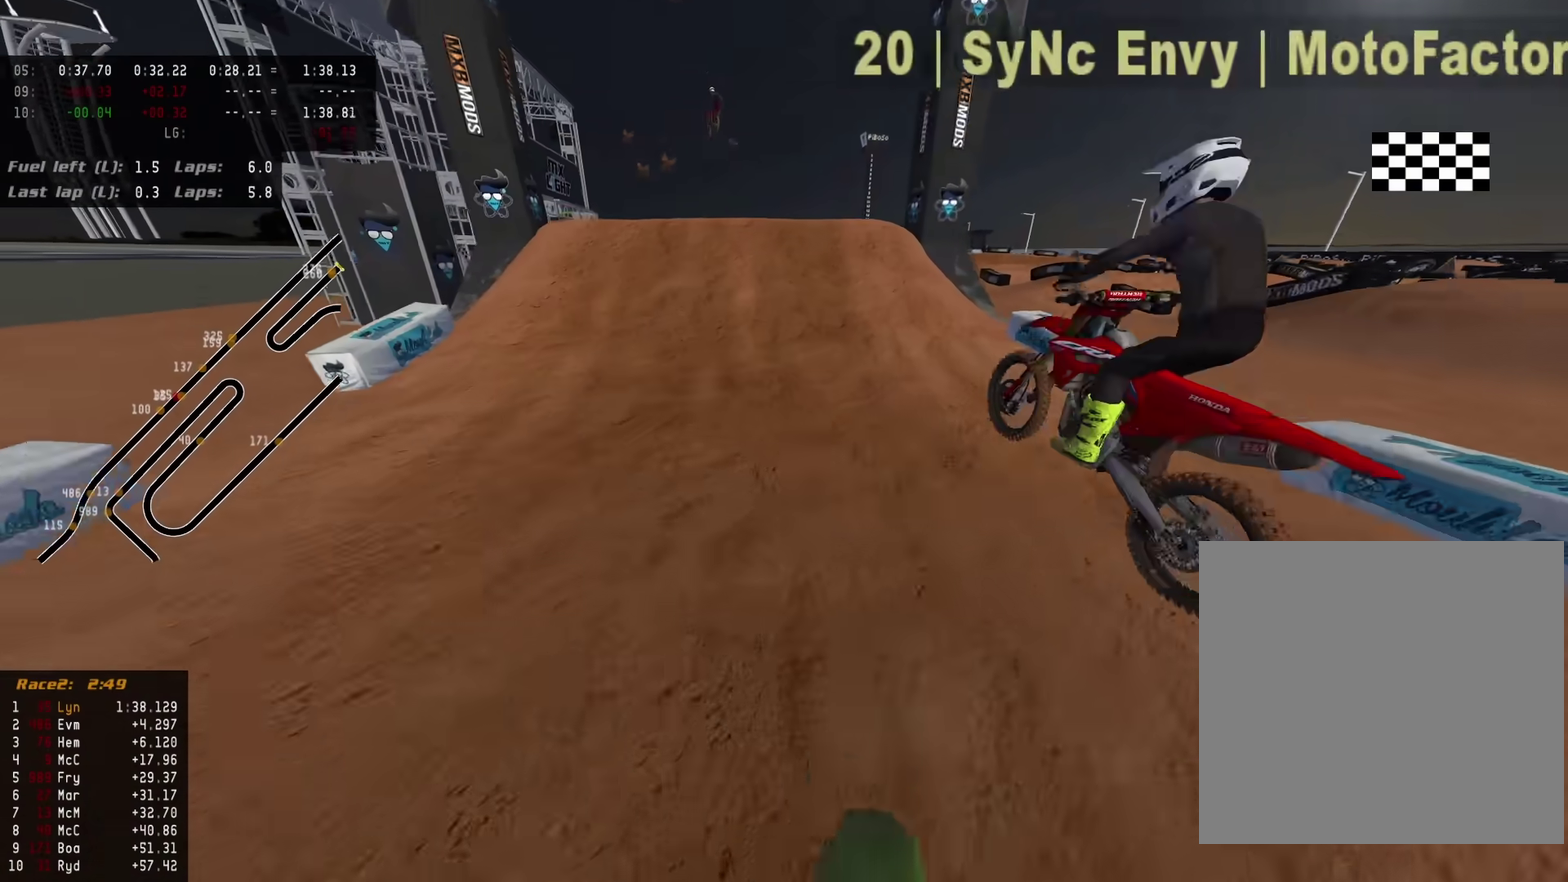
{"dt_ms": 400, "buttons": ["R2"], "left_stick": "center", "right_stick": "center", "events": [[267, "R2", "down"]]}
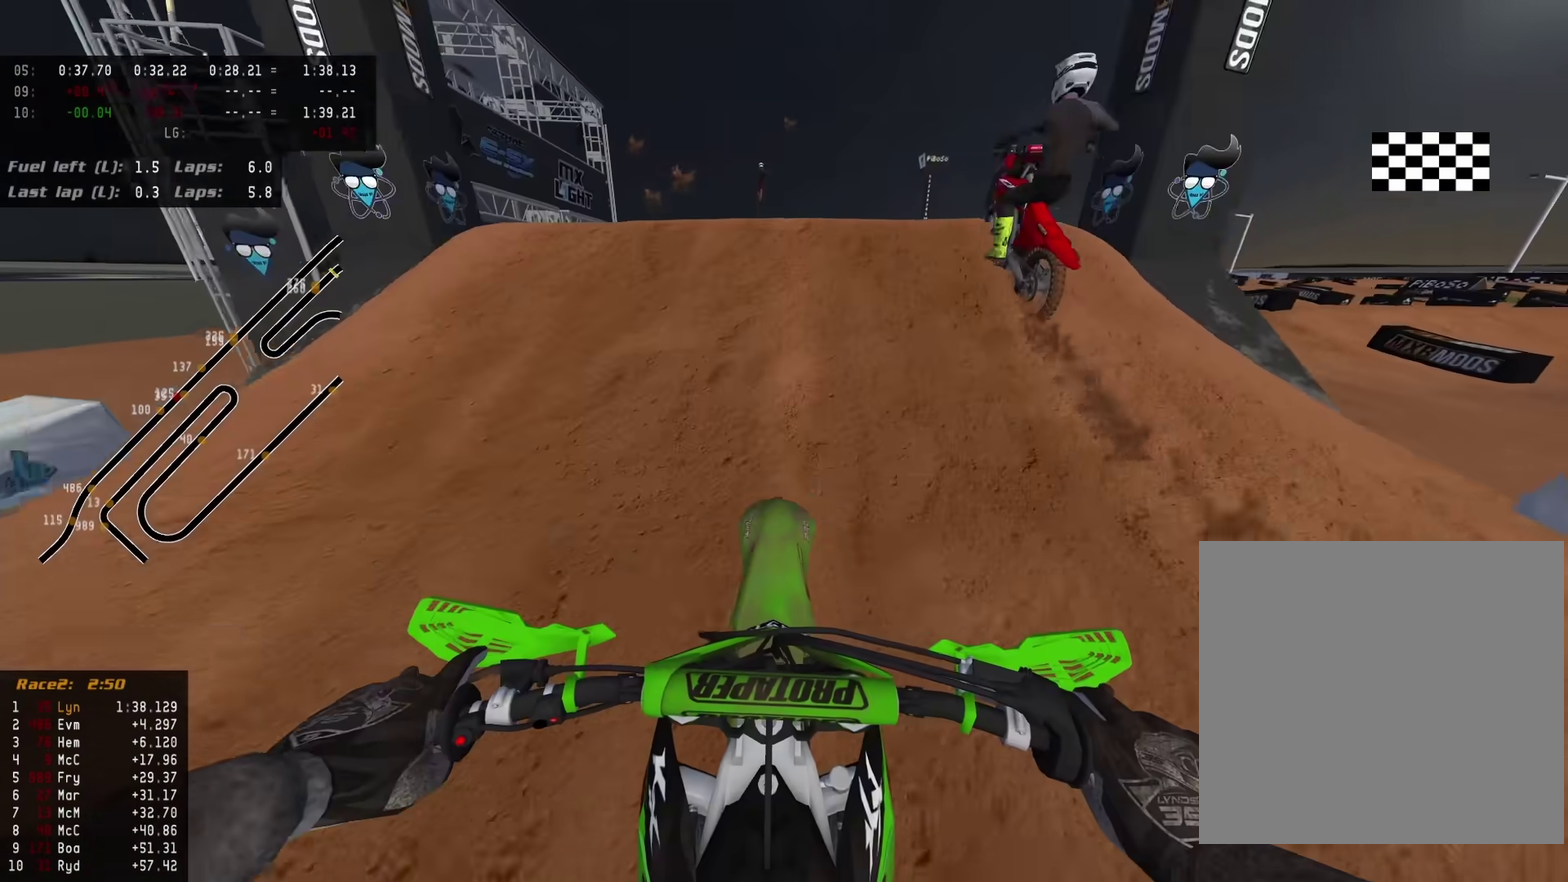
{"dt_ms": 600, "buttons": ["R2"], "left_stick": "center", "right_stick": "up", "events": [[367, "right_stick", "up-left"], [517, "right_stick", "up"]]}
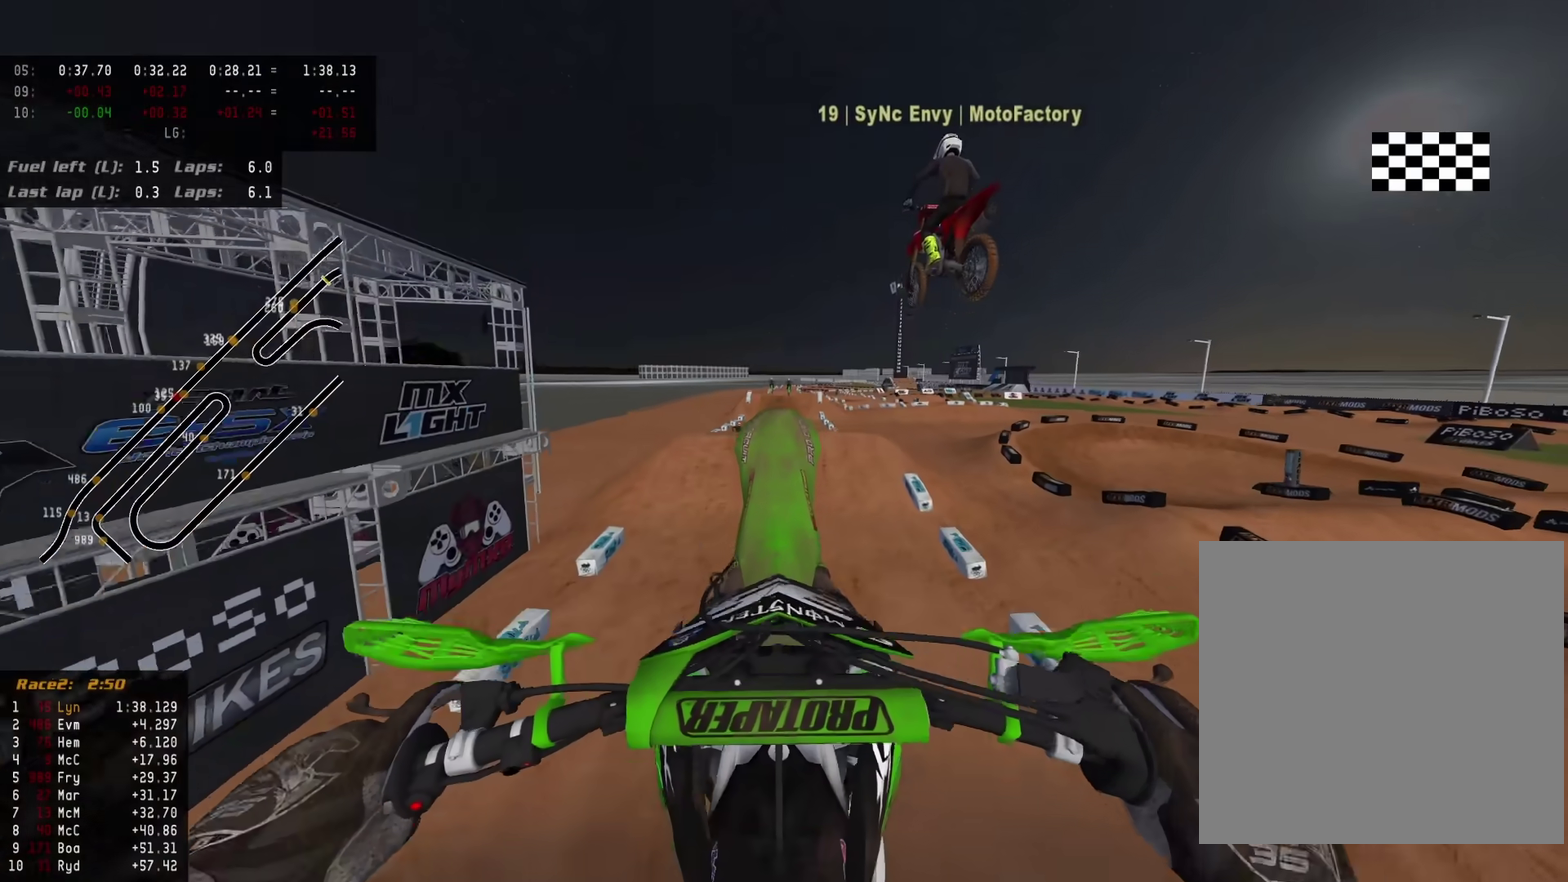
{"dt_ms": 300, "buttons": ["R2"], "left_stick": "center", "right_stick": "up-left", "events": [[50, "R2", "up"], [50, "right_stick", "up-left"], [250, "R2", "down"]]}
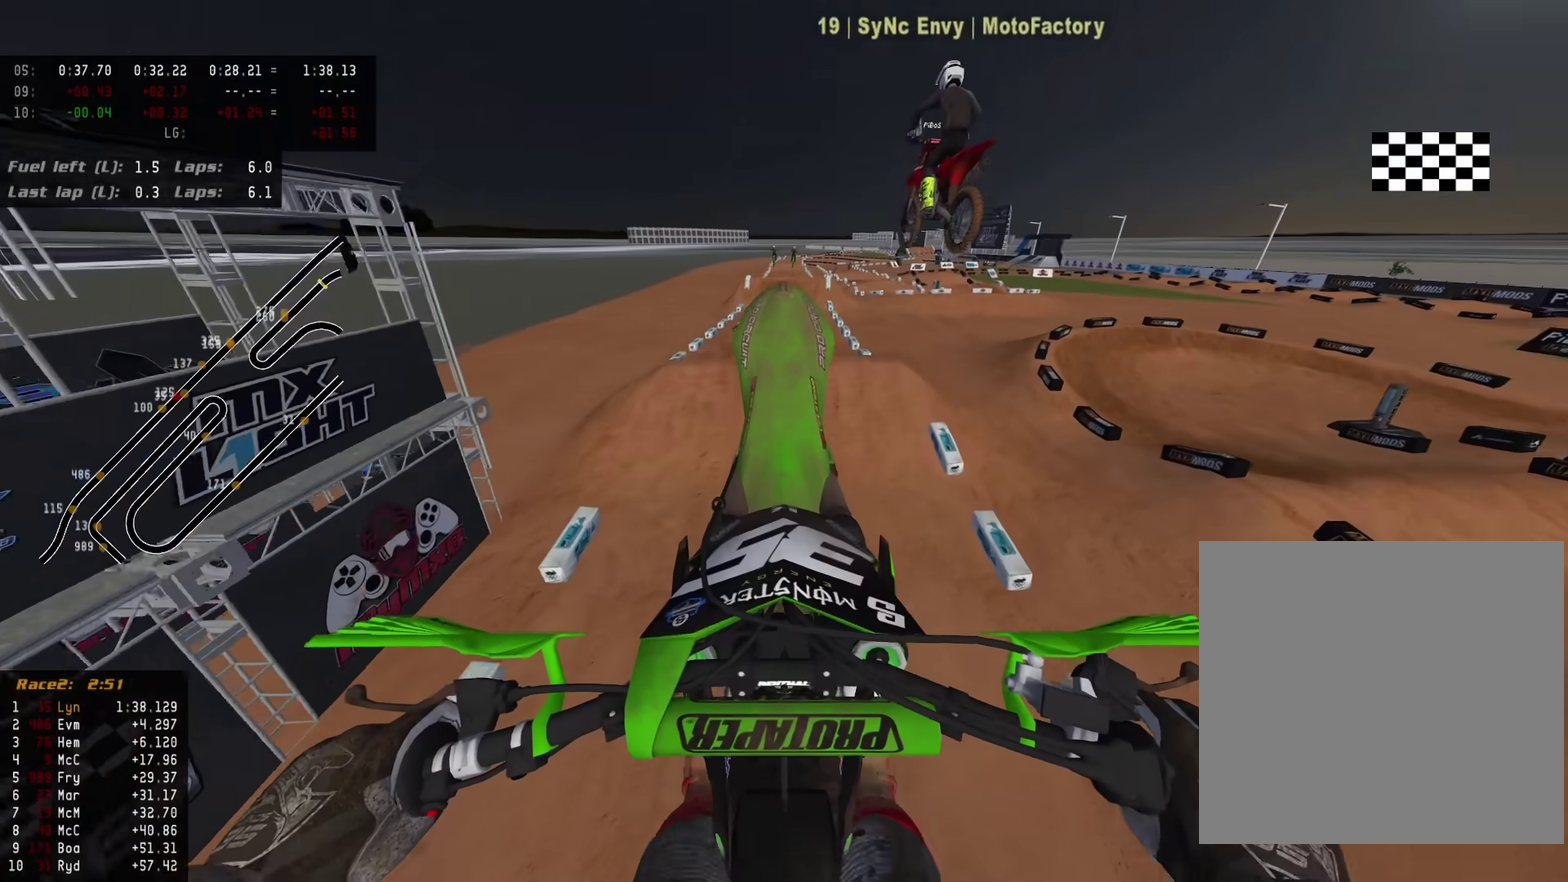
{"dt_ms": 700, "buttons": ["R2"], "left_stick": "center", "right_stick": "up", "events": [[117, "right_stick", "up"]]}
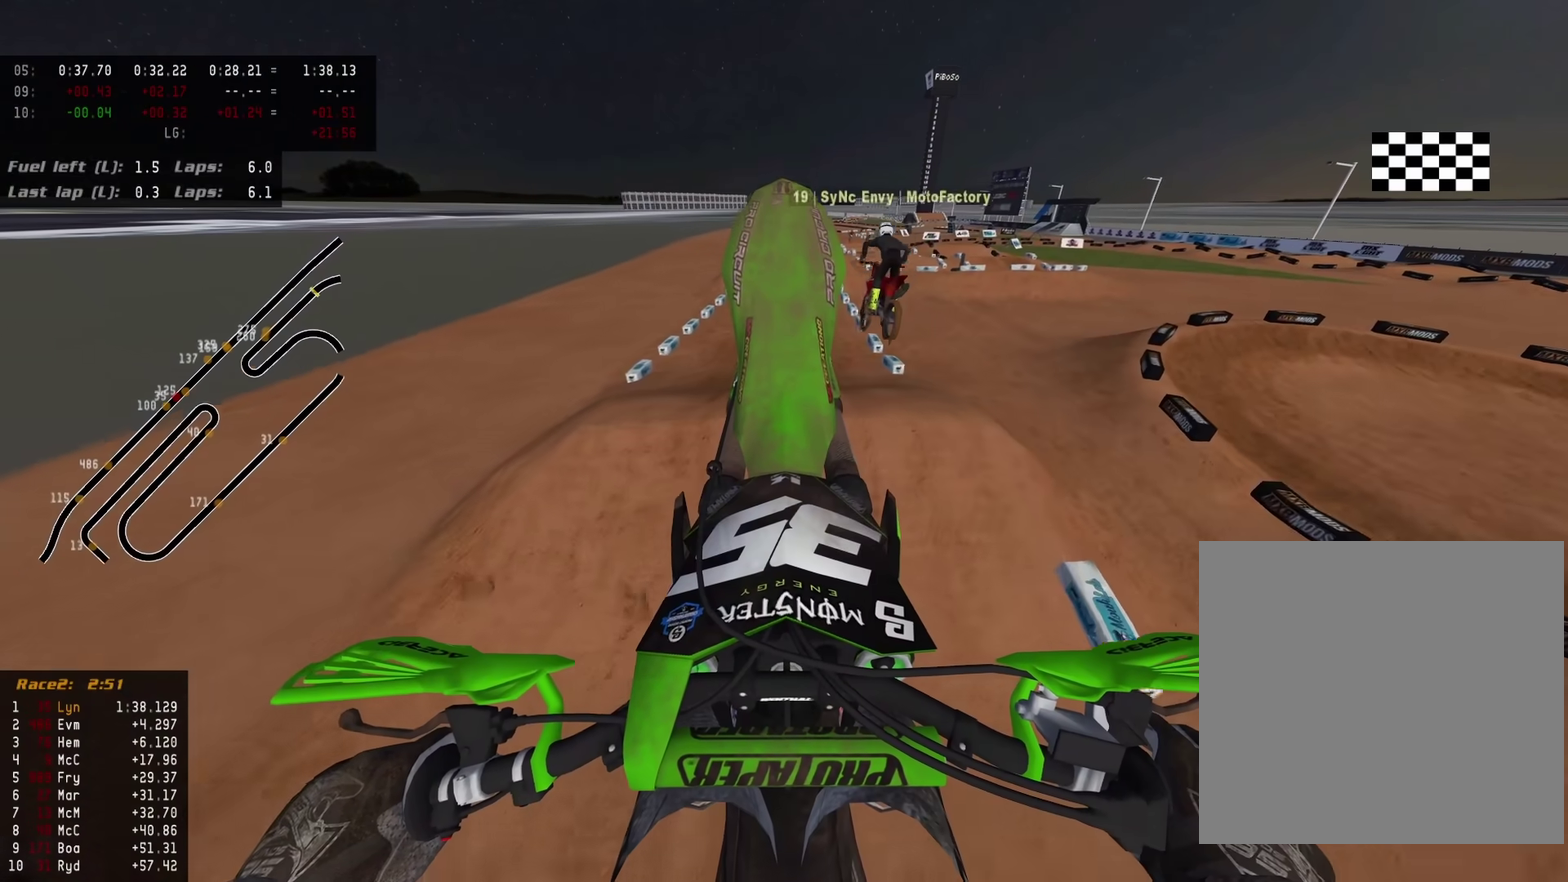
{"dt_ms": 300, "buttons": ["R2"], "left_stick": "center", "right_stick": "up-left", "events": [[83, "right_stick", "up-left"]]}
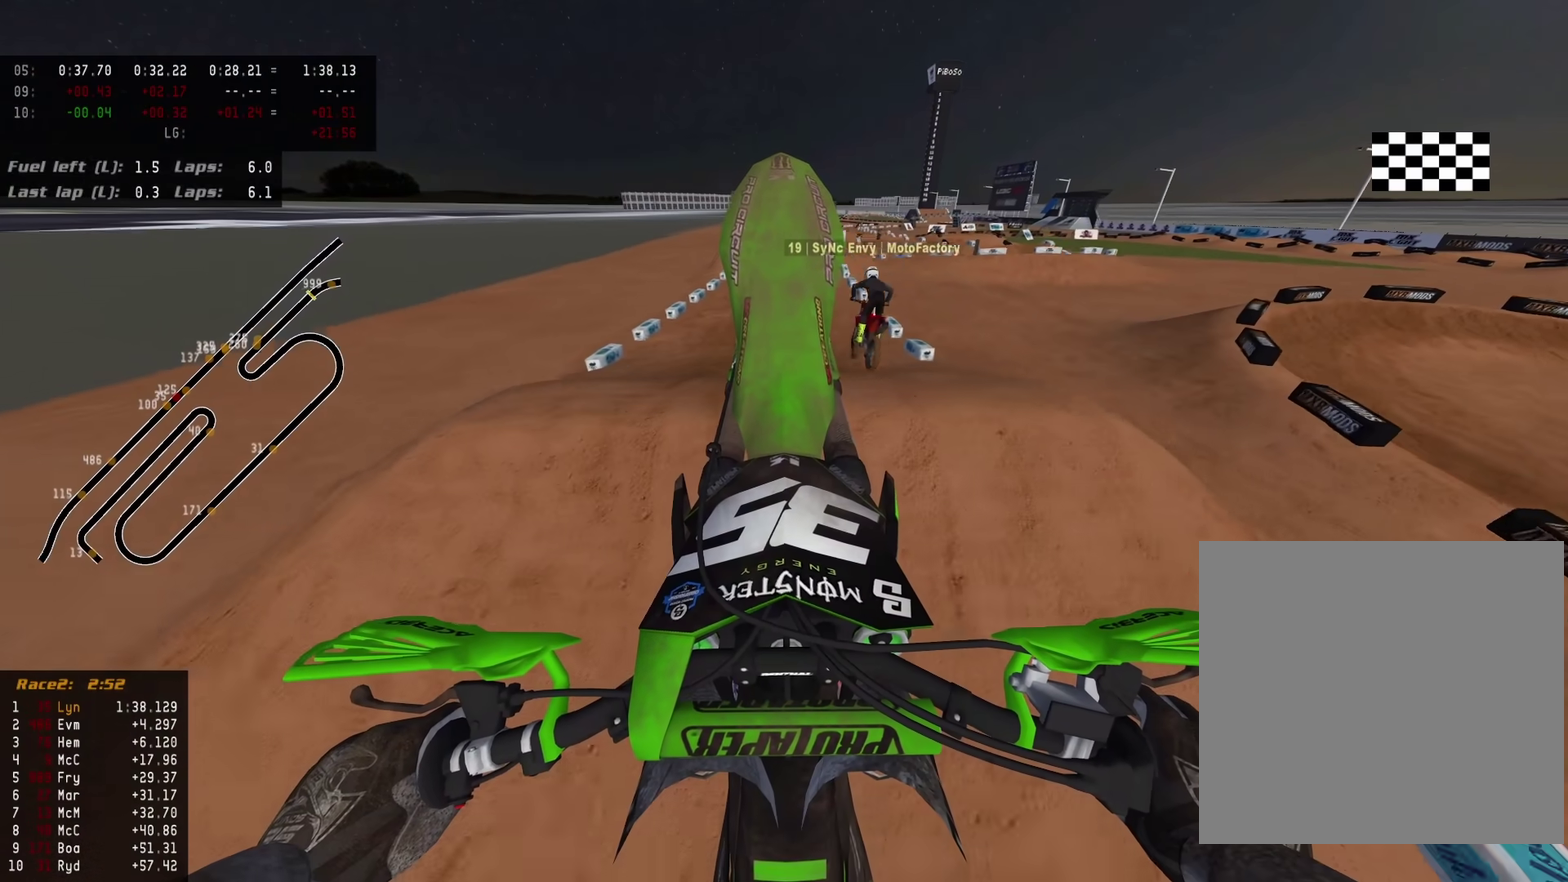
{"dt_ms": 900, "buttons": [], "left_stick": "center", "right_stick": "center"}
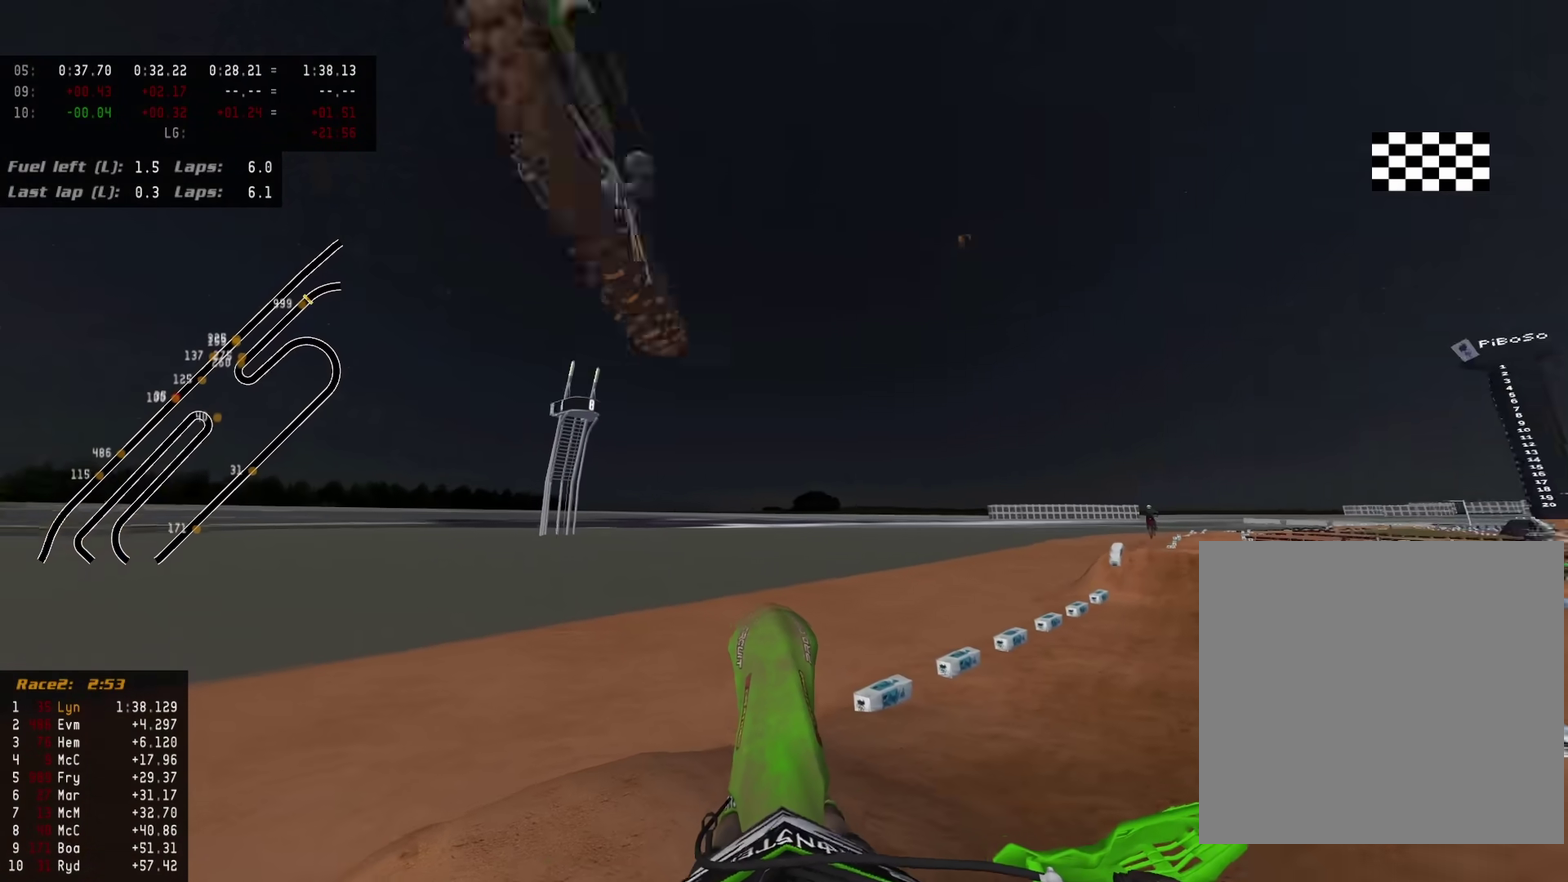
{"dt_ms": 300, "buttons": ["SQUARE"], "left_stick": "center", "right_stick": "center", "events": [[233, "SQUARE", "down"]]}
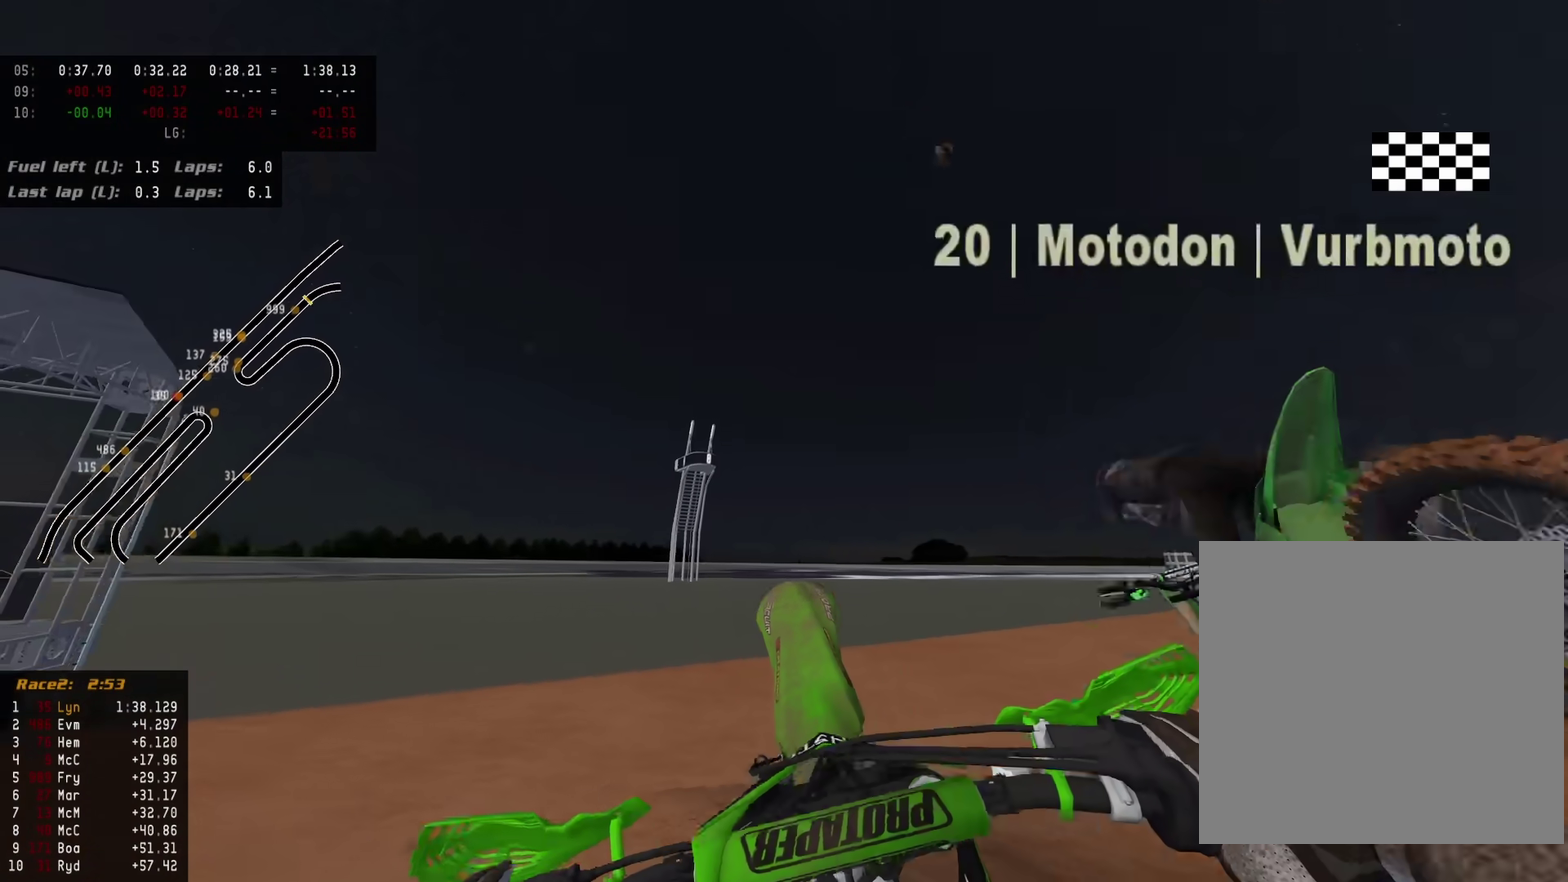
{"dt_ms": 600, "buttons": ["L2"], "left_stick": "center", "right_stick": "center", "events": [[50, "SQUARE", "up"], [150, "L2", "down"], [167, "SQUARE", "down"], [317, "SQUARE", "up"]]}
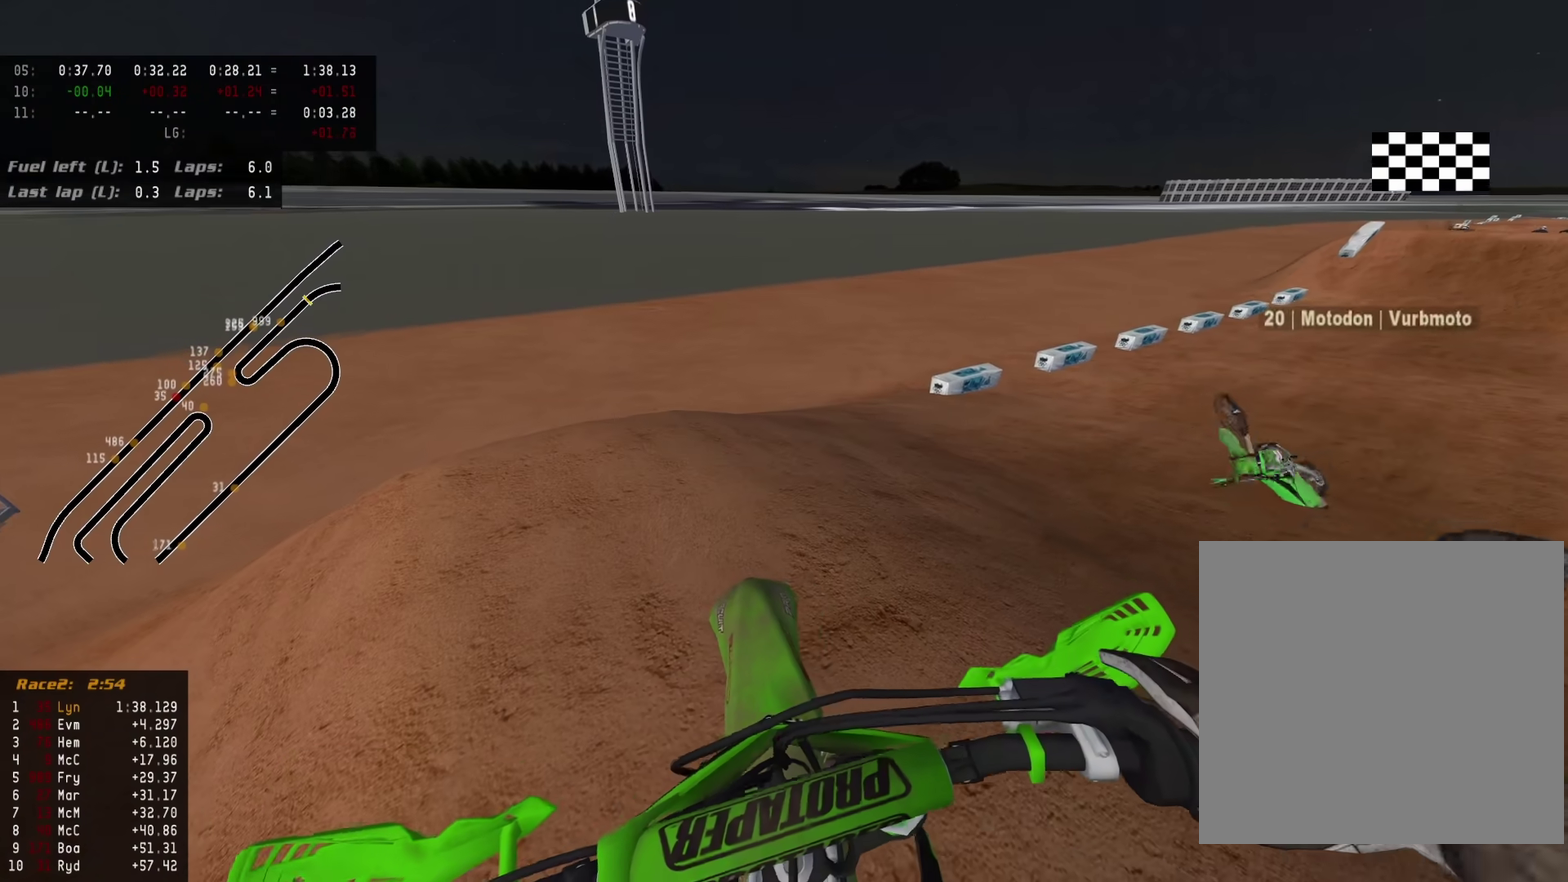
{"dt_ms": 400, "buttons": ["L2"], "left_stick": "center", "right_stick": "center", "events": []}
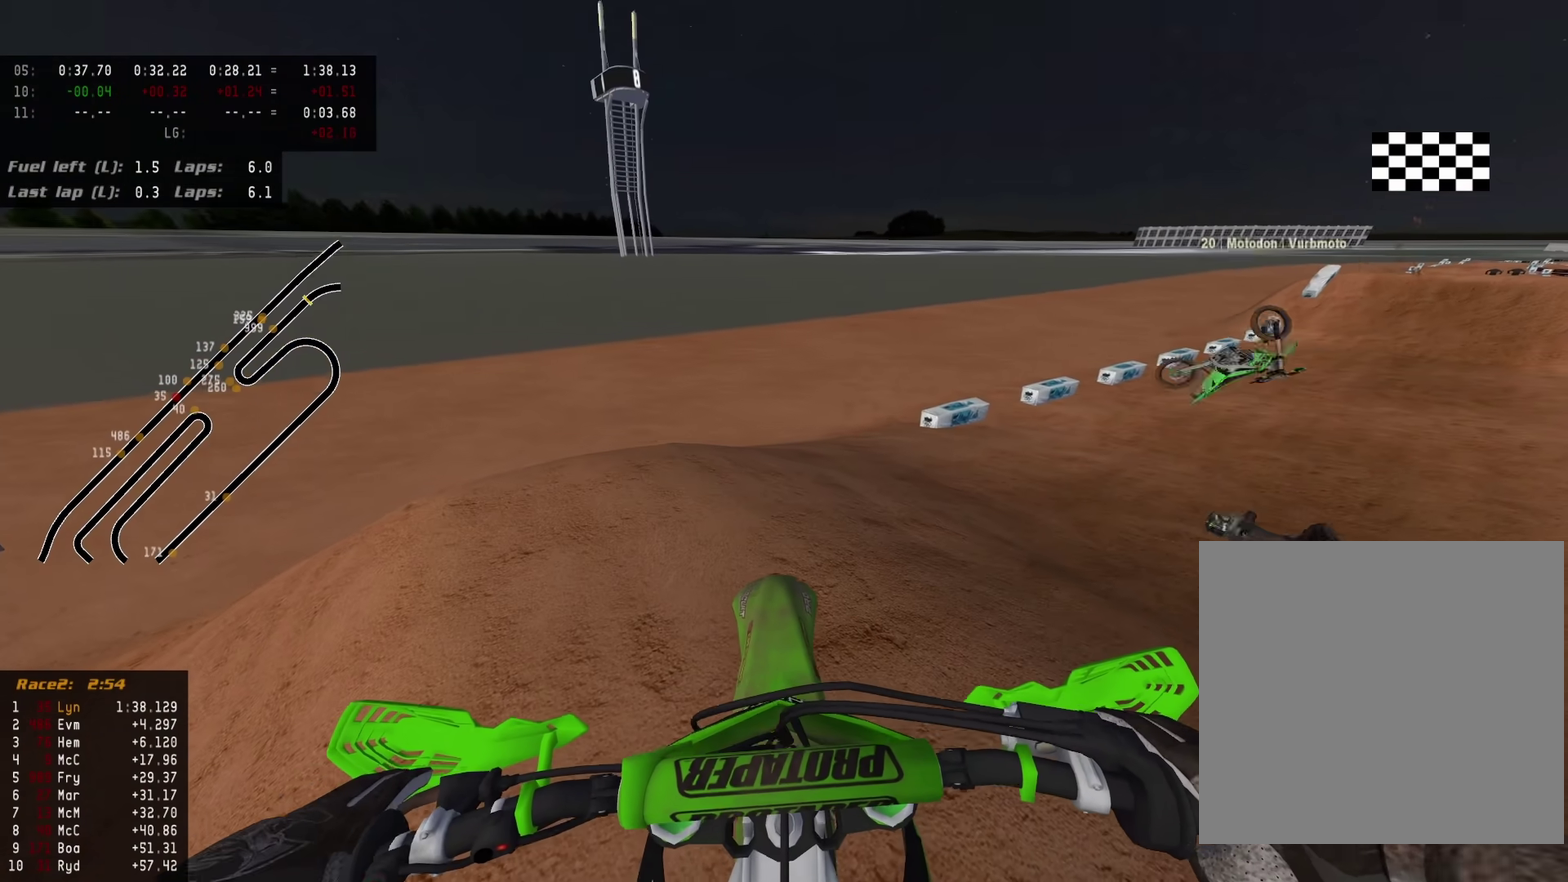
{"dt_ms": 700, "buttons": [], "left_stick": "center", "right_stick": "center", "events": [[250, "L2", "up"]]}